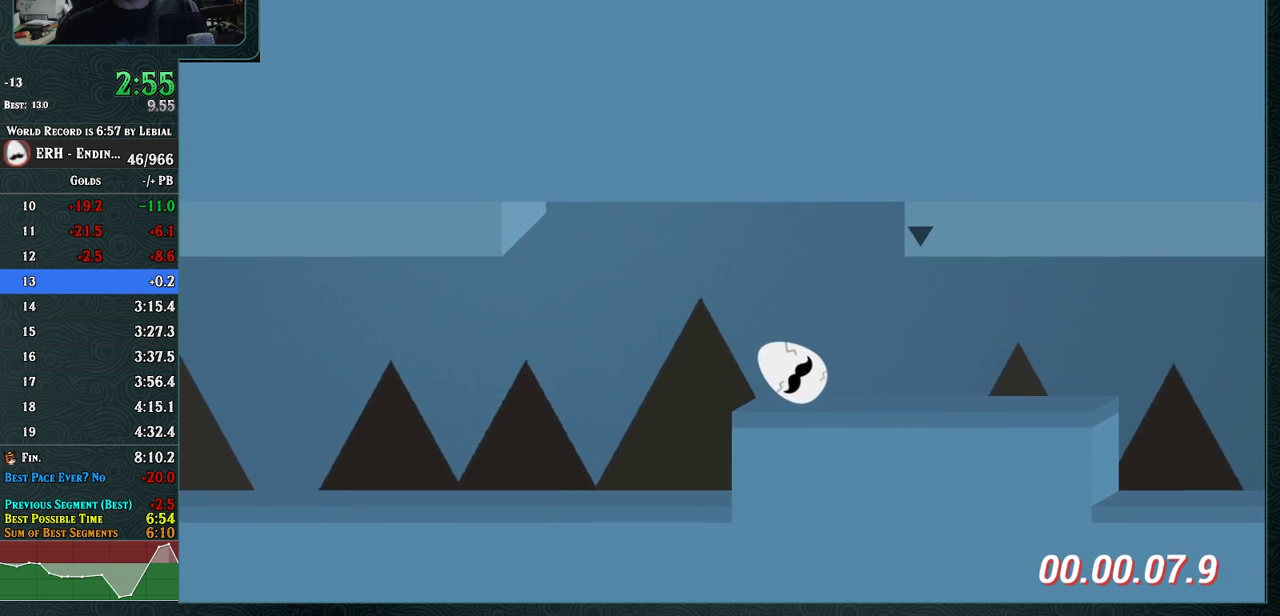
Gameplay with a controller (arcade stick); each line is a JSON object with the inputs held at the frame after it. "events" lists button and stick changes between this image and that frame as [ms after this image, input, new state], when the widget could be followed in between. Not read: L3 R3.
{"buttons": [], "left_stick": "center", "events": [[250, "R1", "down"], [483, "R1", "up"]]}
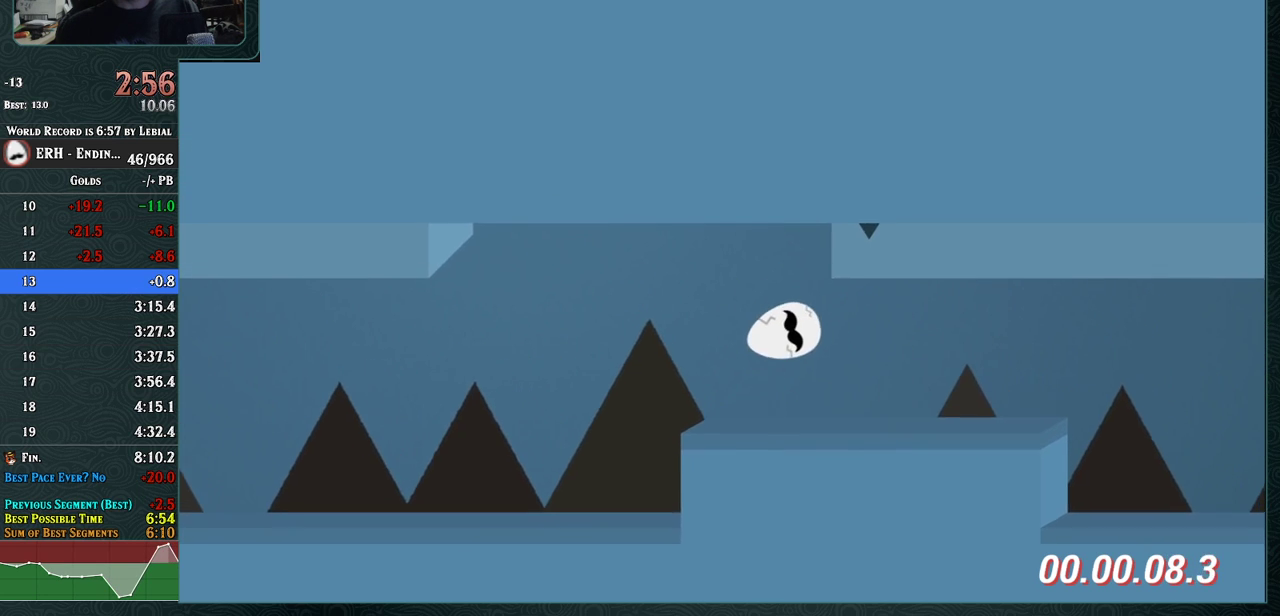
{"buttons": [], "left_stick": "center", "events": [[200, "R1", "down"], [367, "R1", "up"]]}
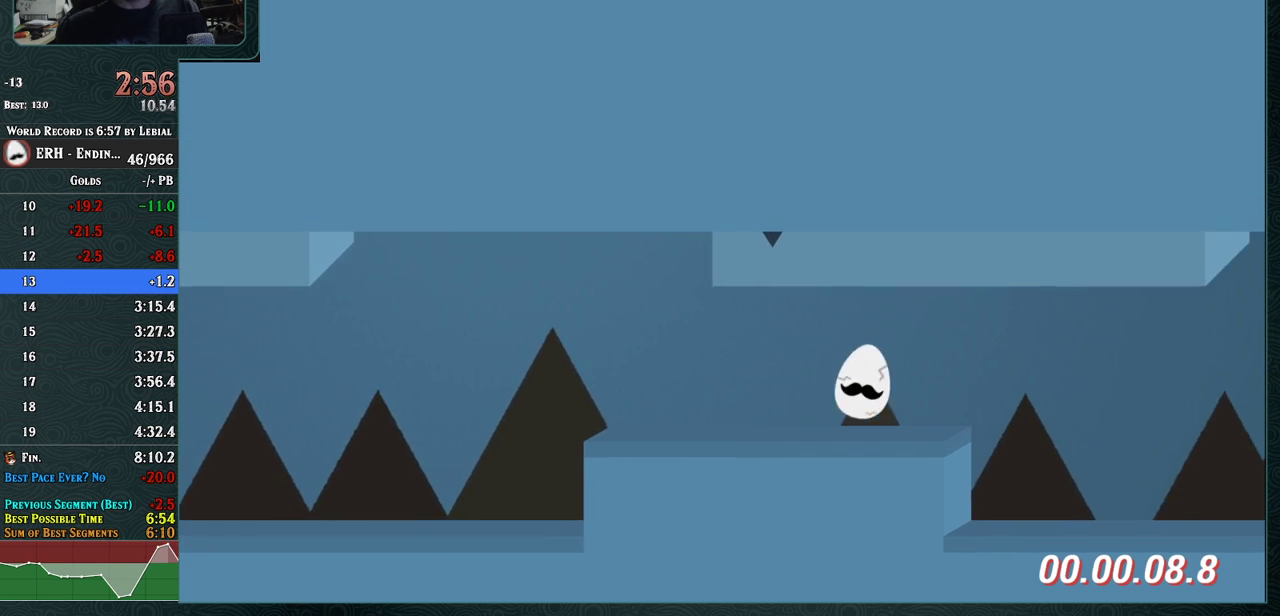
{"buttons": ["CROSS"], "left_stick": "center", "events": [[100, "R1", "down"], [217, "R1", "up"], [433, "CROSS", "down"]]}
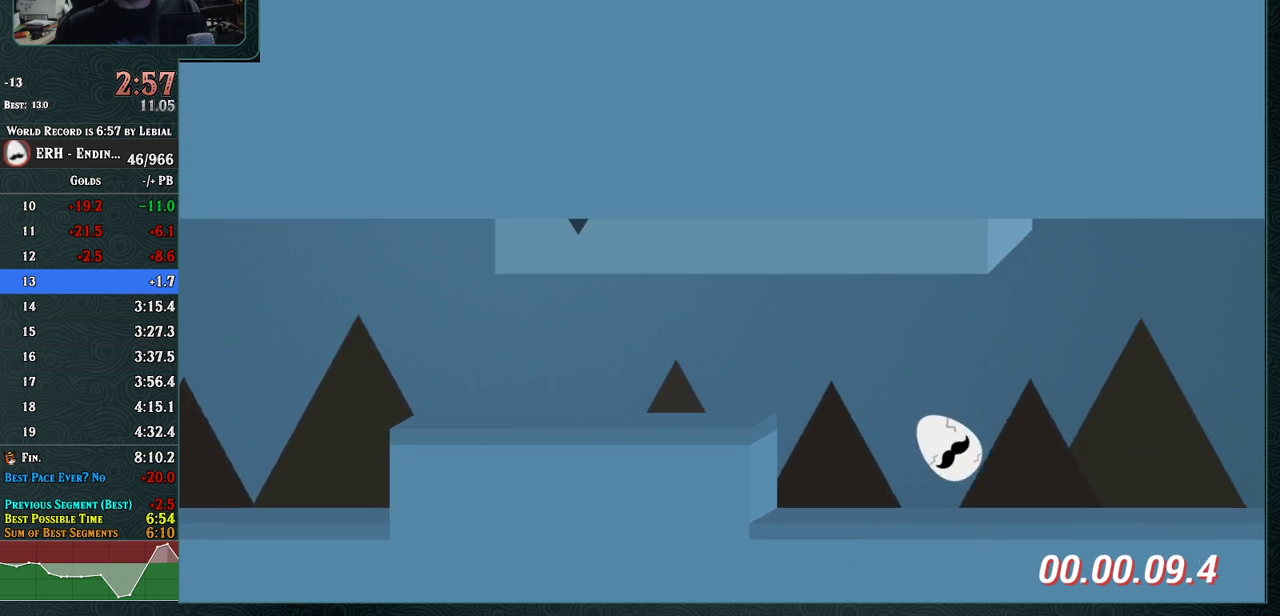
{"buttons": ["CROSS"], "left_stick": "center", "events": [[67, "R1", "down"], [167, "R1", "up"]]}
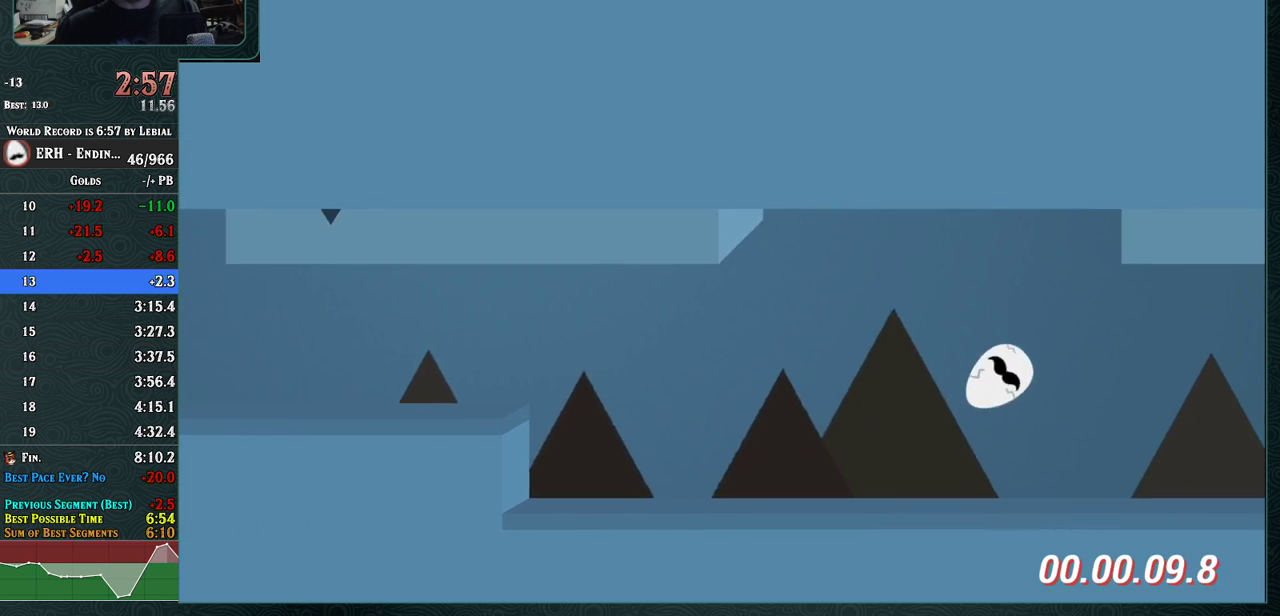
{"buttons": [], "left_stick": "center", "events": [[150, "CROSS", "up"]]}
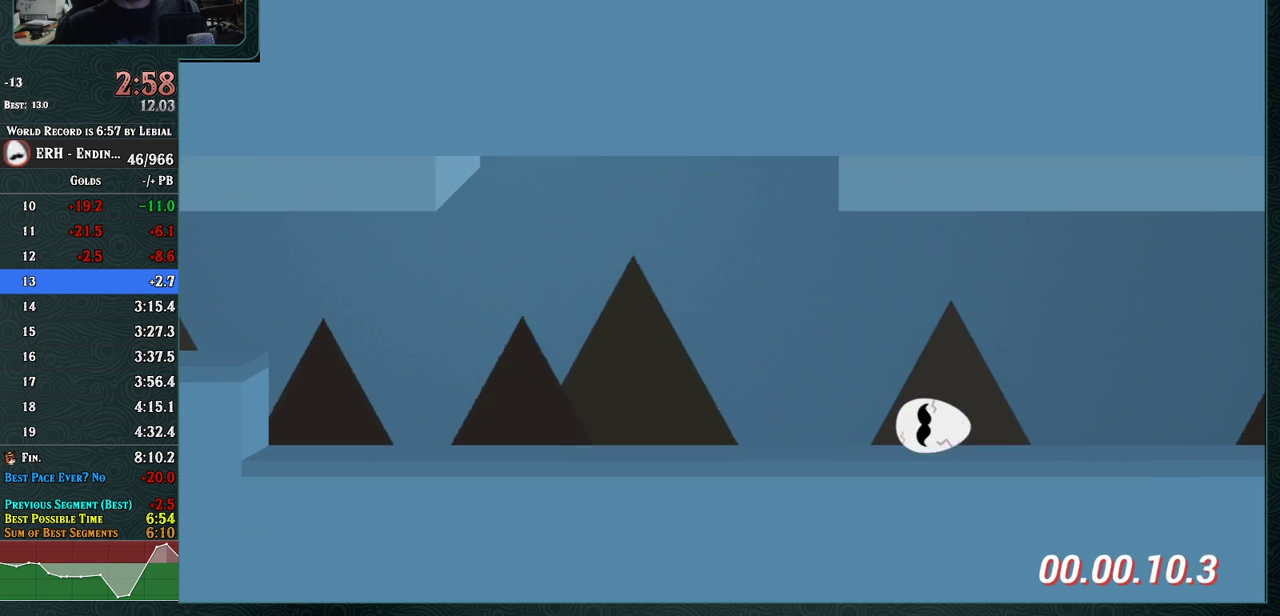
{"buttons": [], "left_stick": "center", "events": []}
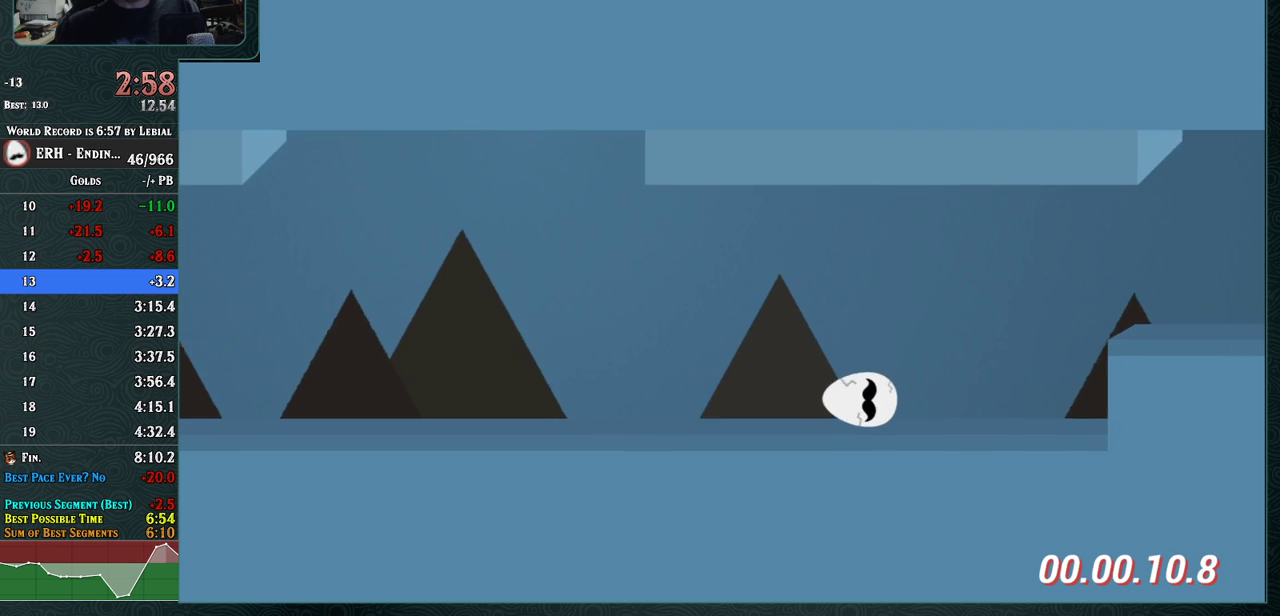
{"buttons": ["CROSS"], "left_stick": "center", "events": [[383, "CROSS", "down"]]}
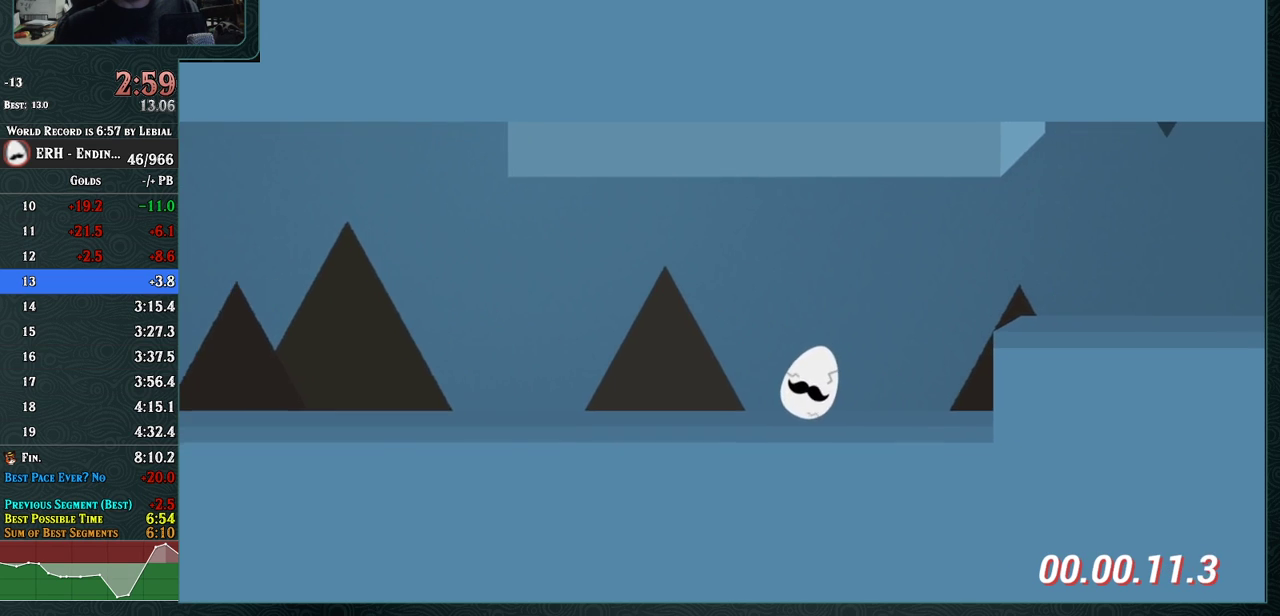
{"buttons": ["CROSS", "R1"], "left_stick": "center", "events": [[33, "R1", "down"]]}
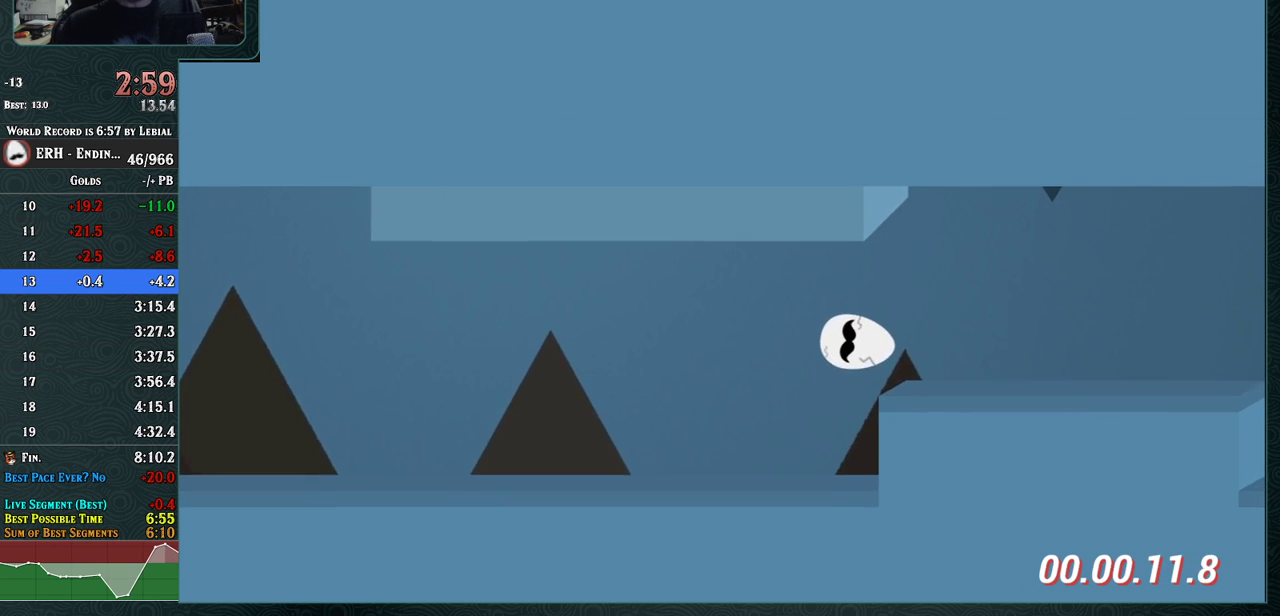
{"buttons": [], "left_stick": "center", "events": [[17, "R1", "up"], [133, "R1", "down"], [233, "R1", "up"], [467, "CROSS", "up"]]}
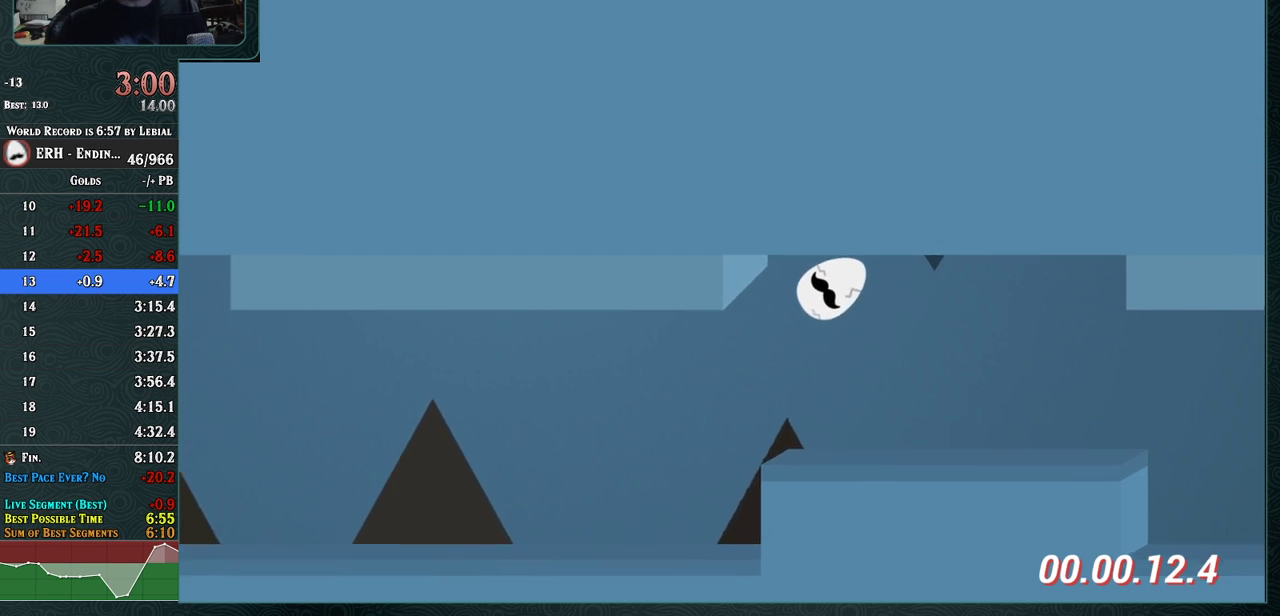
{"buttons": [], "left_stick": "center", "events": [[183, "L1", "down"], [300, "L1", "up"]]}
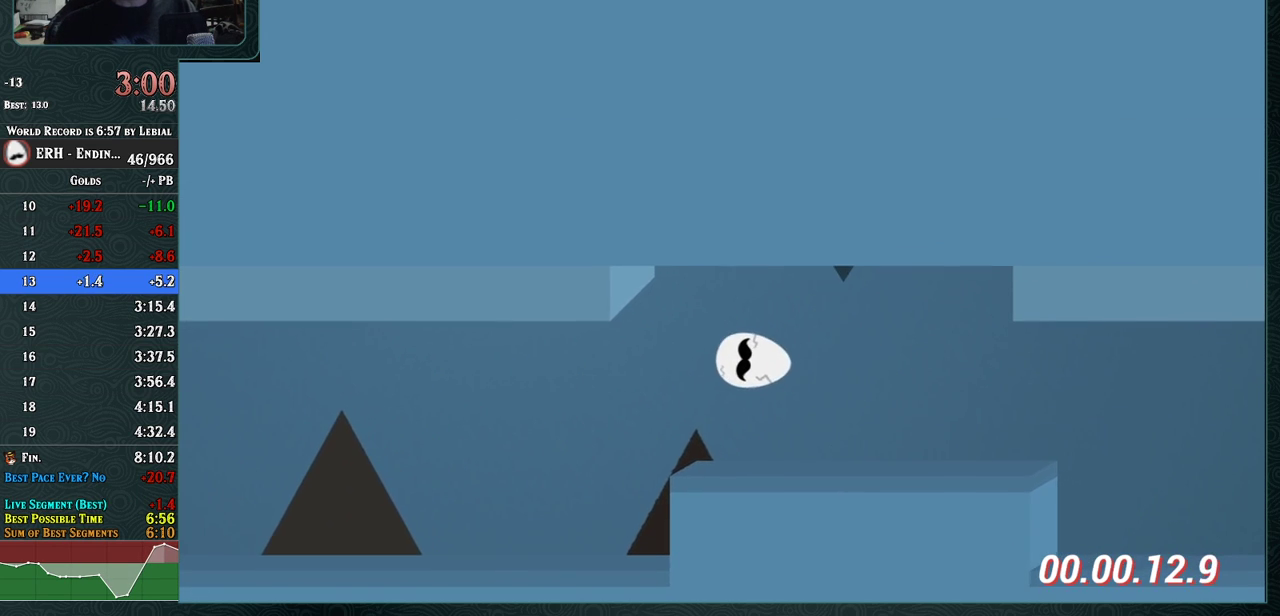
{"buttons": [], "left_stick": "center", "events": [[283, "R1", "down"], [450, "R1", "up"]]}
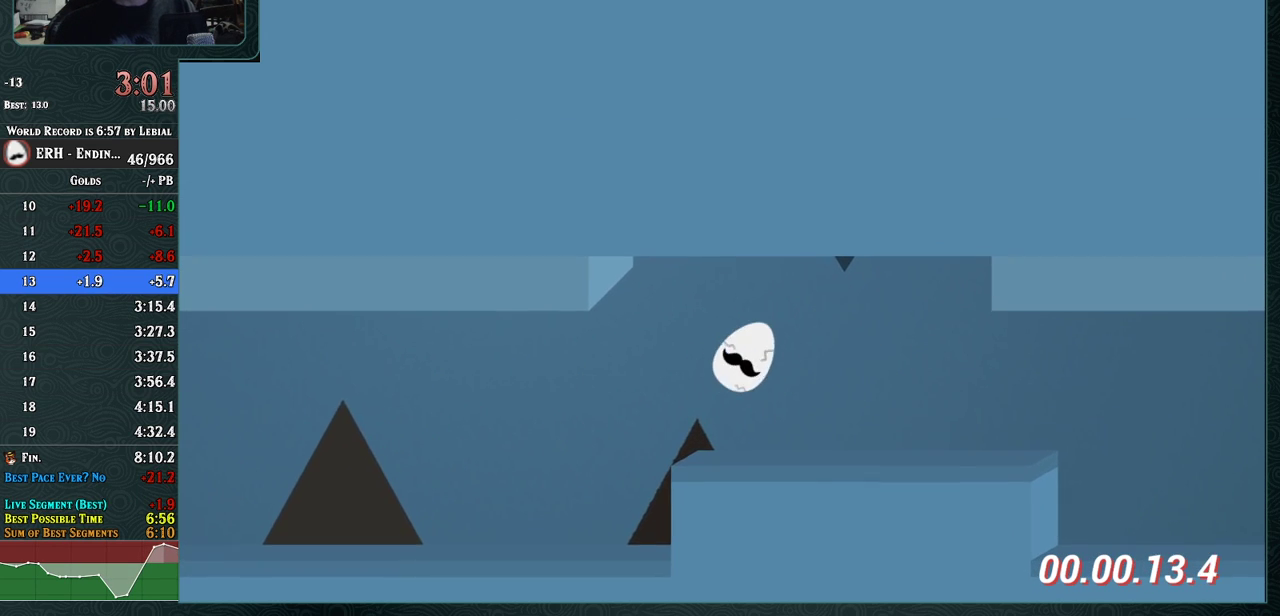
{"buttons": [], "left_stick": "center", "events": [[317, "R1", "down"], [500, "R1", "up"]]}
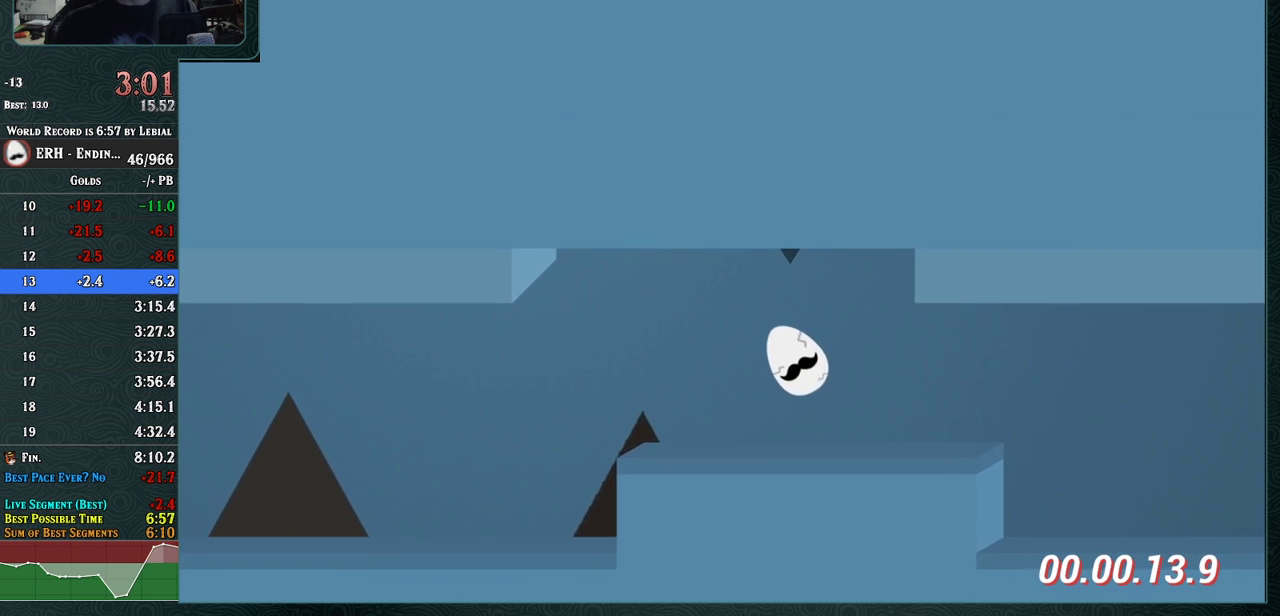
{"buttons": ["R1"], "left_stick": "center", "events": [[333, "R1", "down"]]}
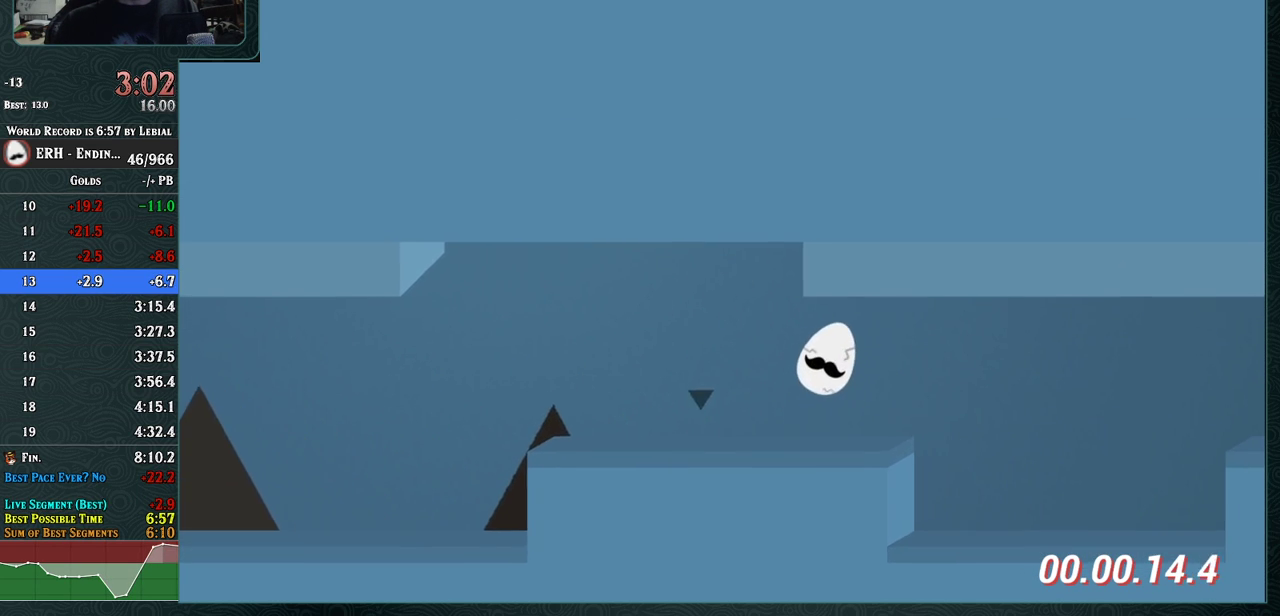
{"buttons": ["CROSS"], "left_stick": "center", "events": [[33, "R1", "up"], [233, "R1", "down"], [317, "R1", "up"], [483, "CROSS", "down"]]}
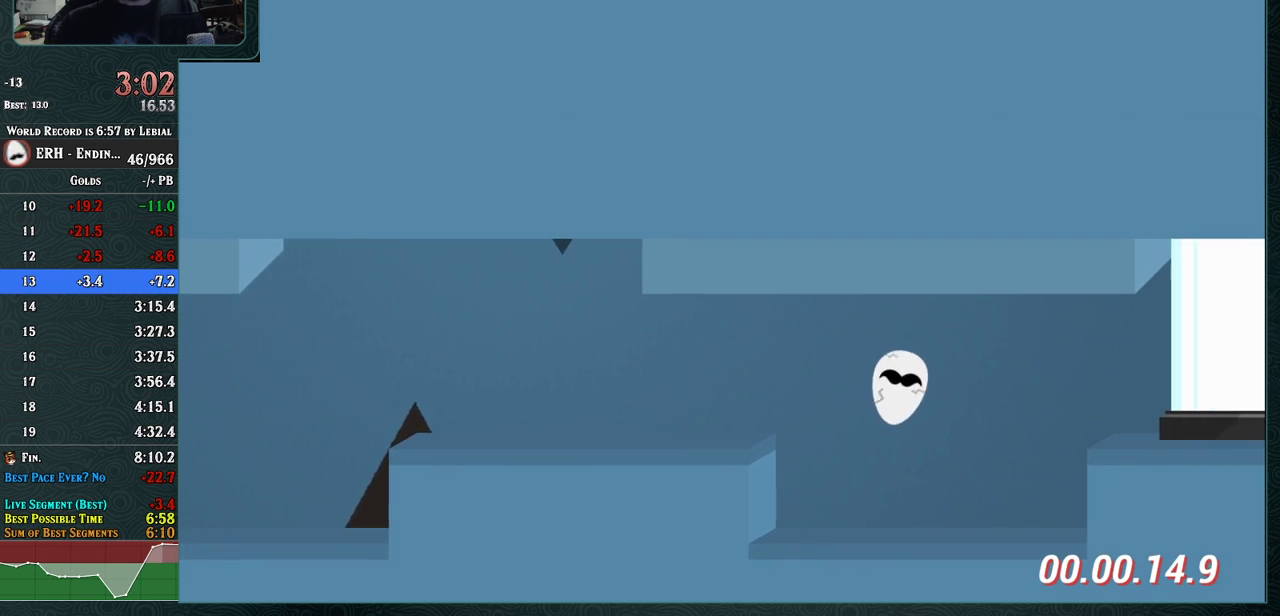
{"buttons": ["CROSS"], "left_stick": "center", "events": [[233, "R1", "down"], [350, "R1", "up"]]}
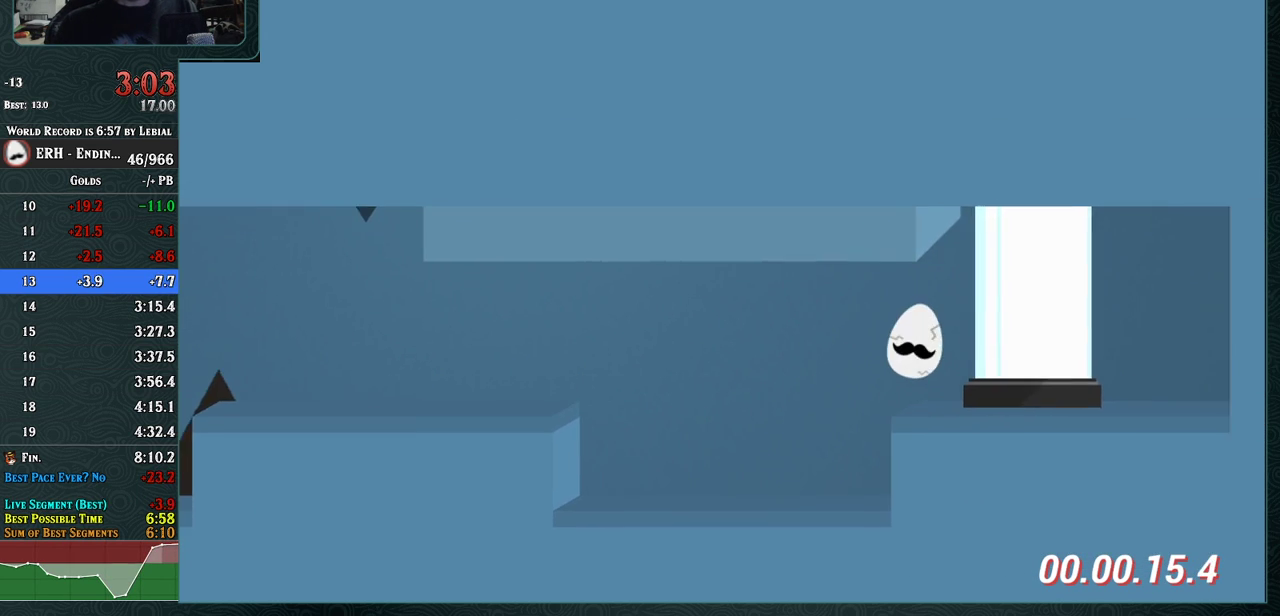
{"buttons": [], "left_stick": "center", "events": [[167, "CROSS", "up"]]}
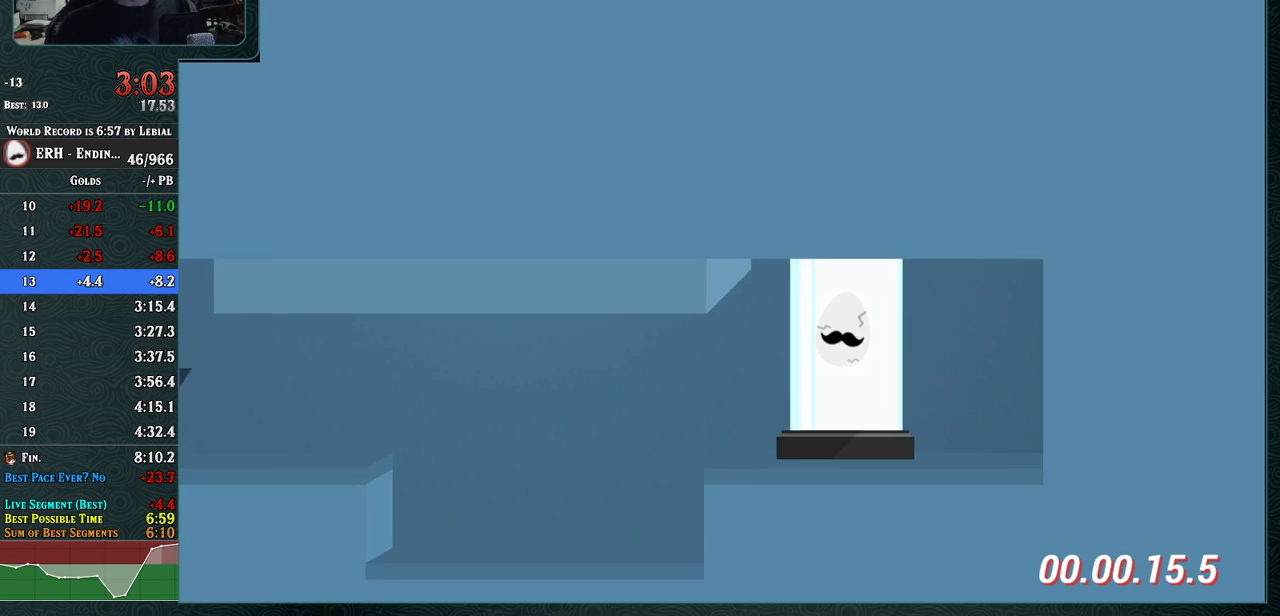
{"buttons": [], "left_stick": "center", "events": []}
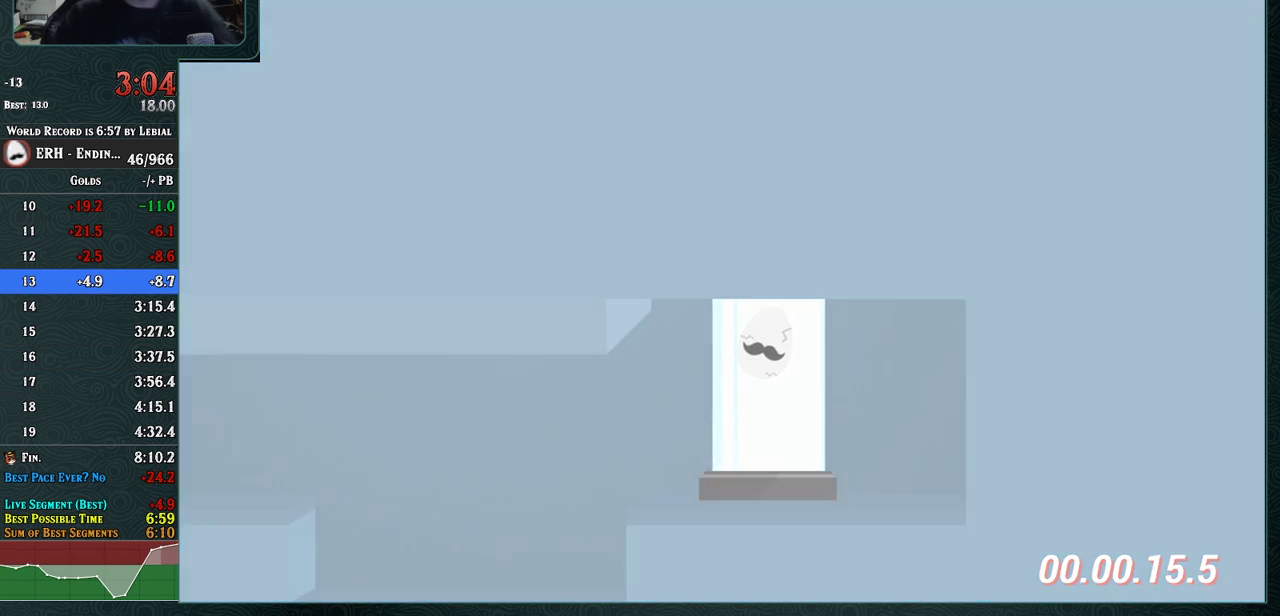
{"buttons": [], "left_stick": "center", "events": []}
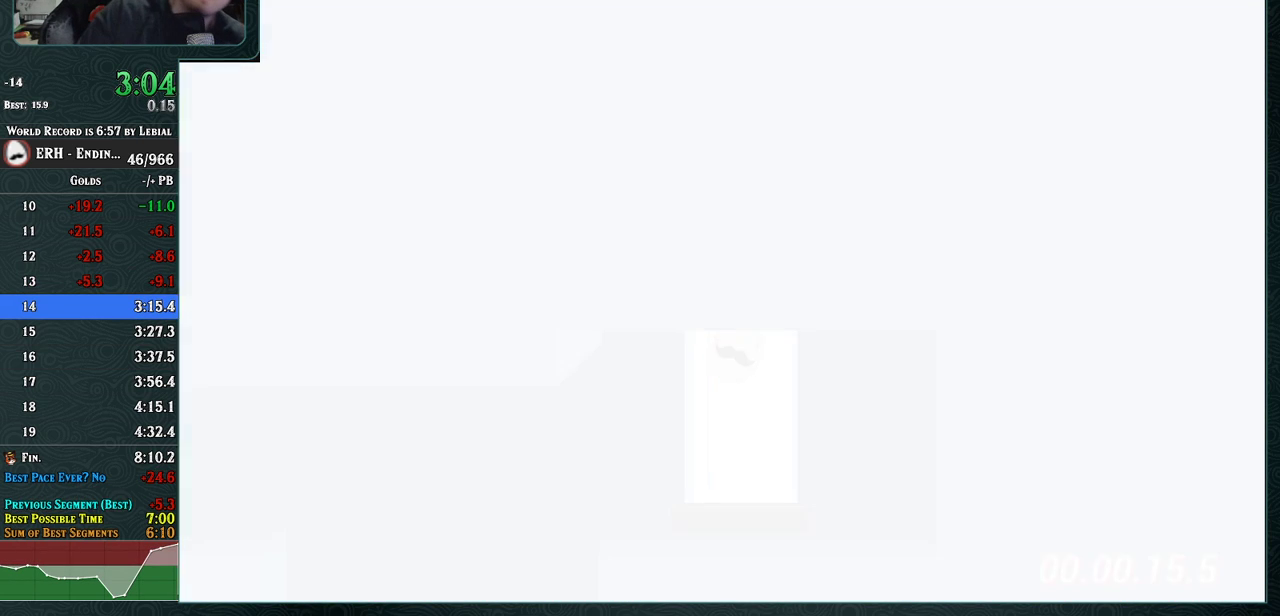
{"buttons": [], "left_stick": "center", "events": []}
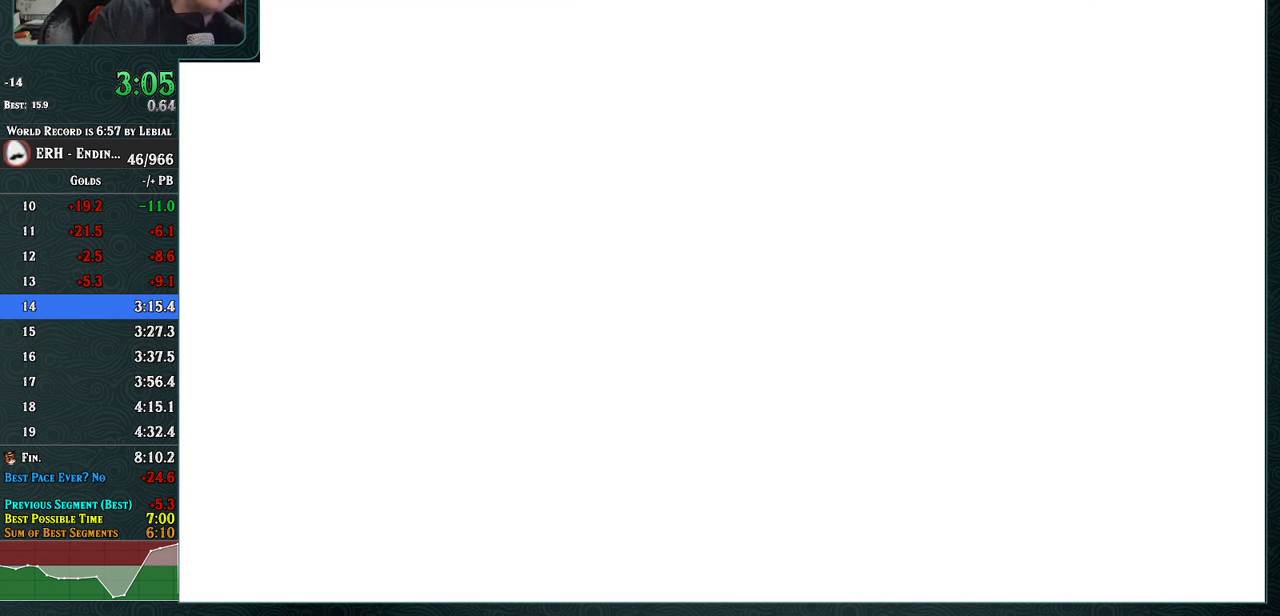
{"buttons": [], "left_stick": "center", "events": []}
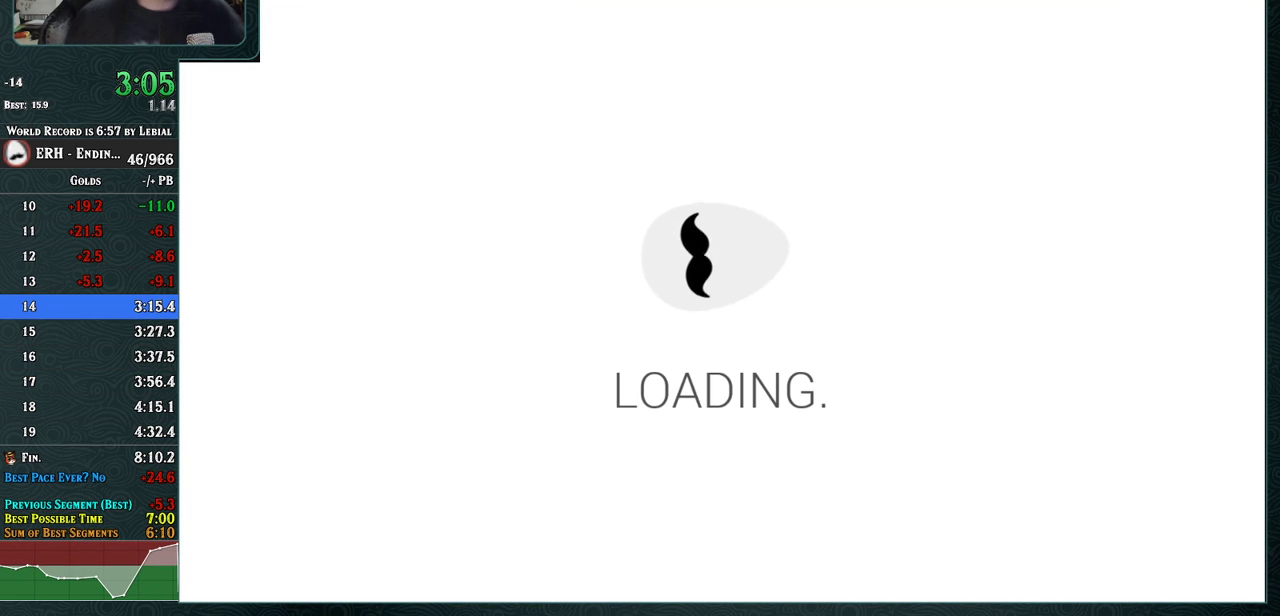
{"buttons": [], "left_stick": "center", "events": []}
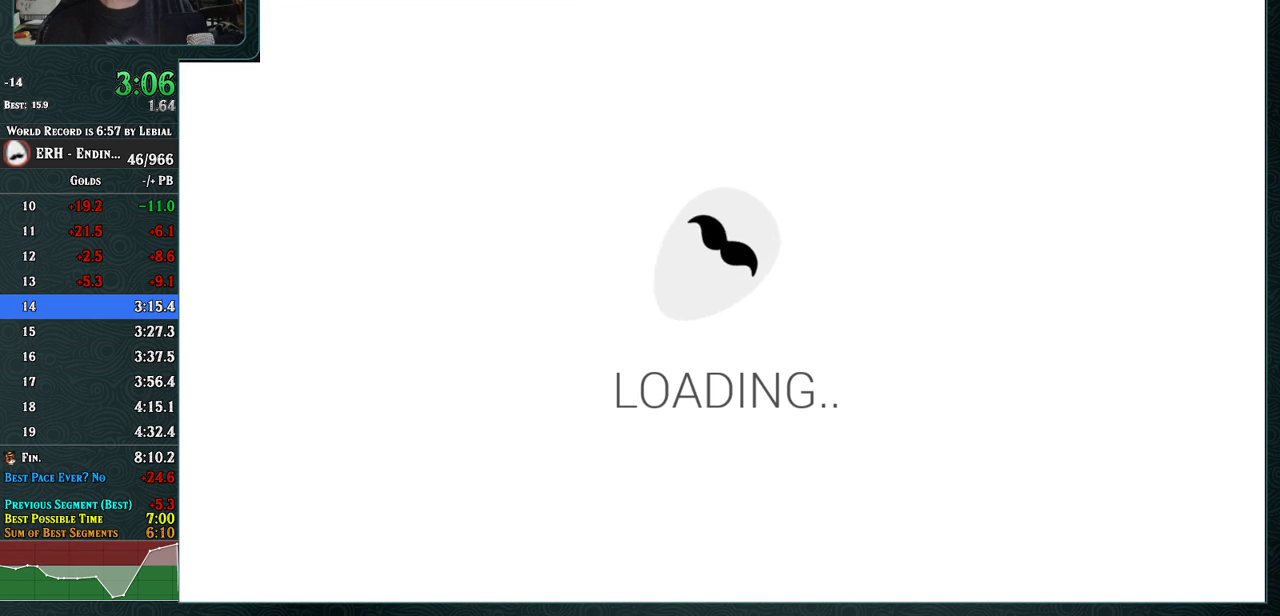
{"buttons": ["R1"], "left_stick": "center", "events": [[467, "R1", "down"]]}
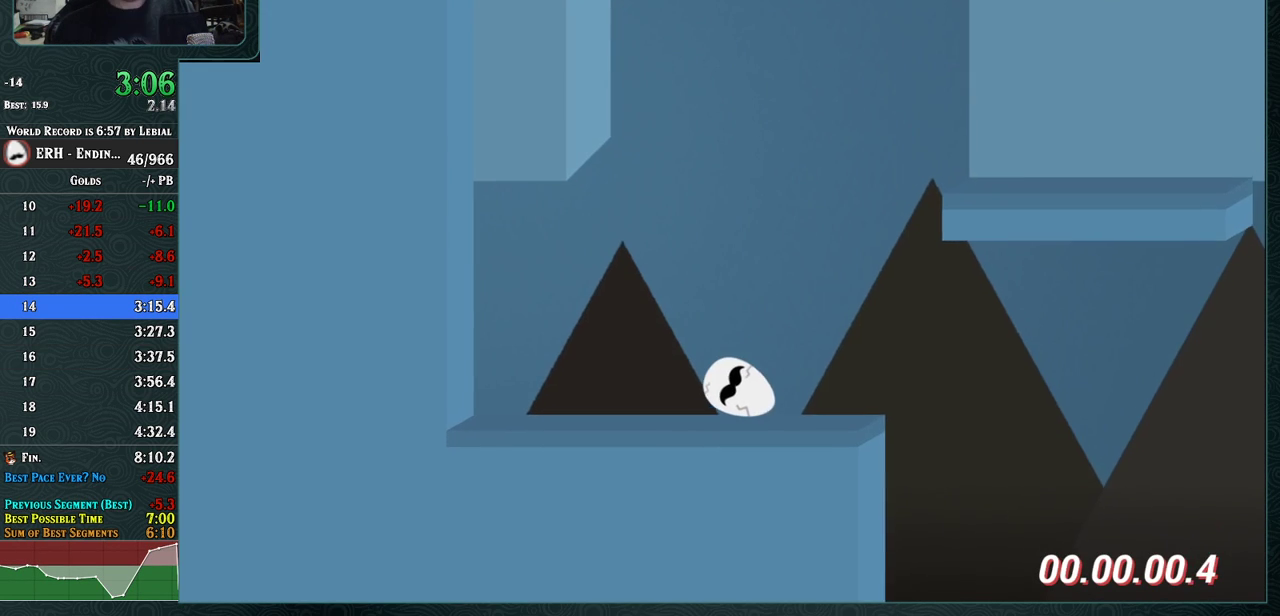
{"buttons": ["CROSS", "R1"], "left_stick": "center", "events": [[133, "R1", "up"], [300, "CROSS", "down"], [417, "R1", "down"]]}
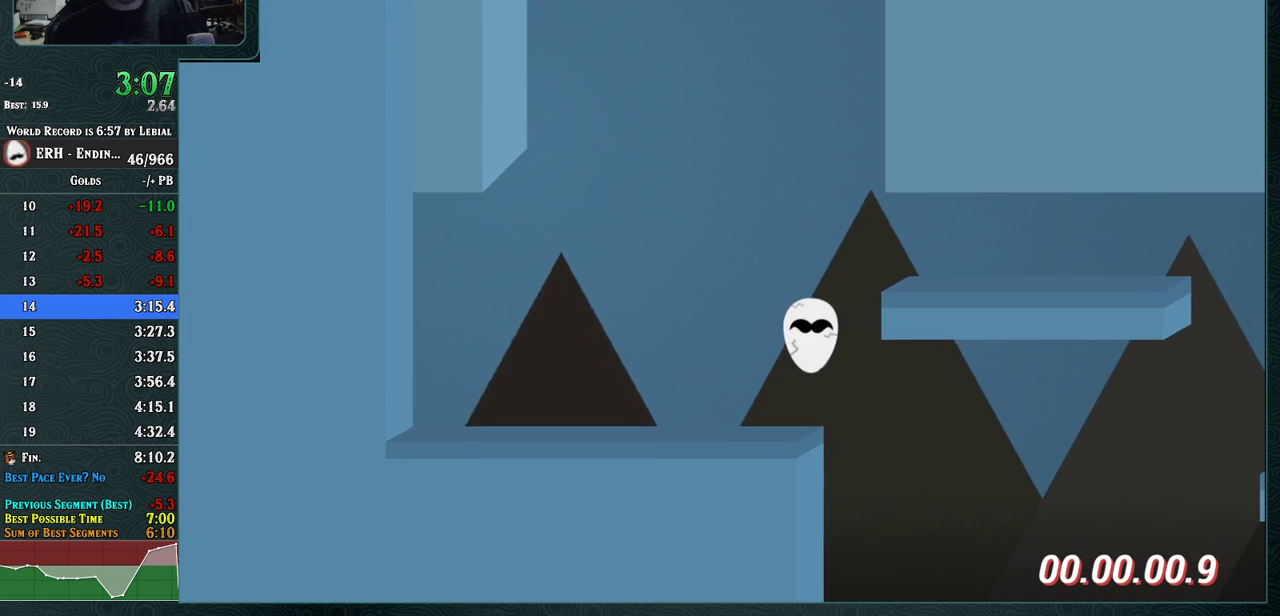
{"buttons": [], "left_stick": "center", "events": [[300, "R1", "up"], [350, "CROSS", "up"]]}
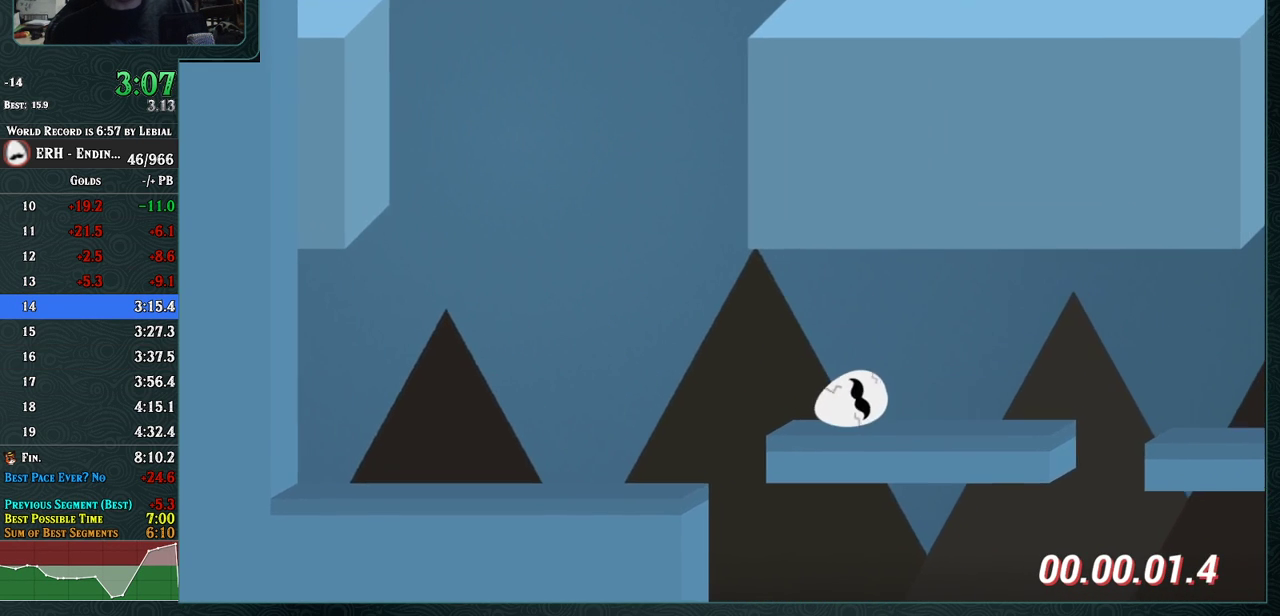
{"buttons": [], "left_stick": "center", "events": []}
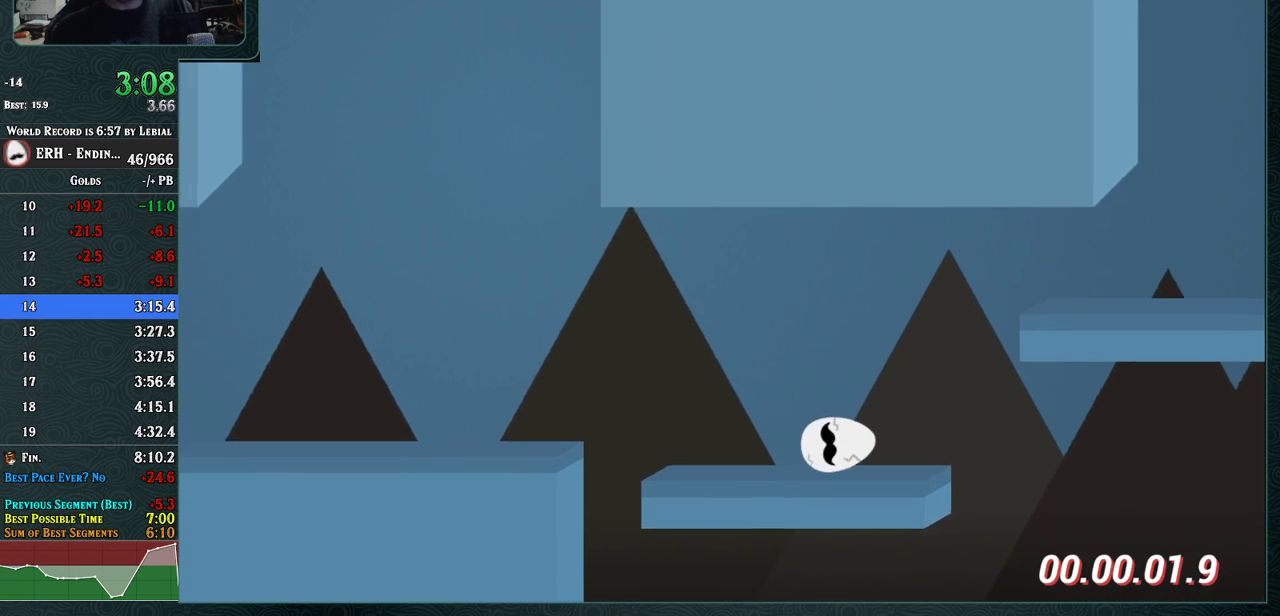
{"buttons": ["L1"], "left_stick": "center", "events": [[483, "L1", "down"]]}
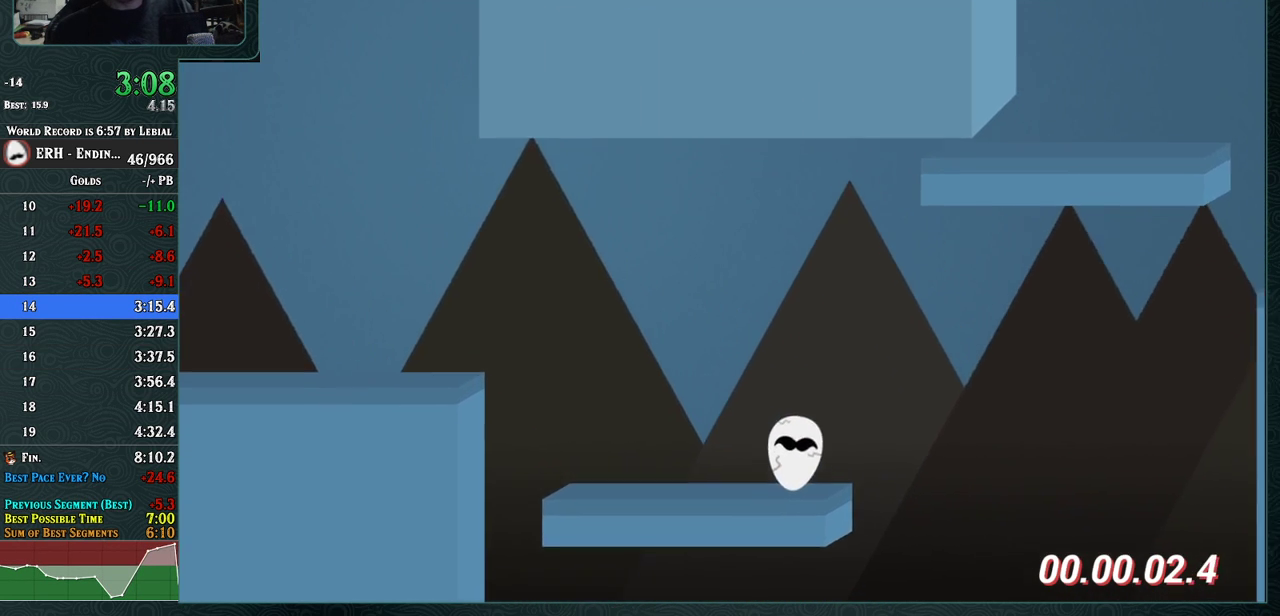
{"buttons": [], "left_stick": "center", "events": [[117, "L1", "up"]]}
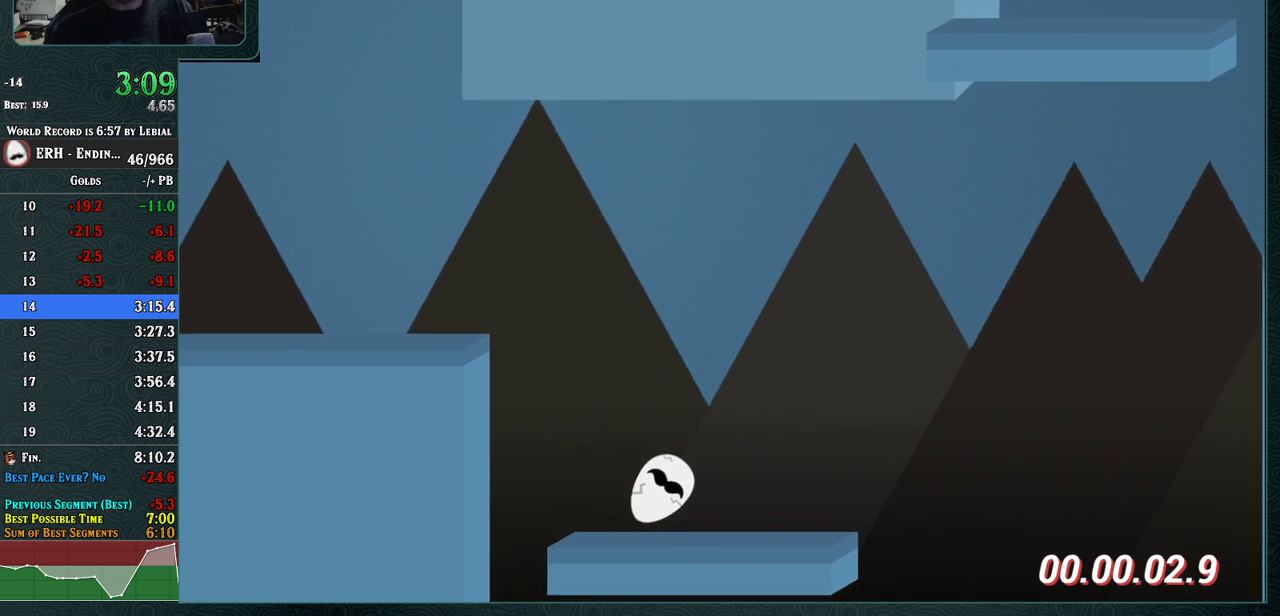
{"buttons": [], "left_stick": "center", "events": []}
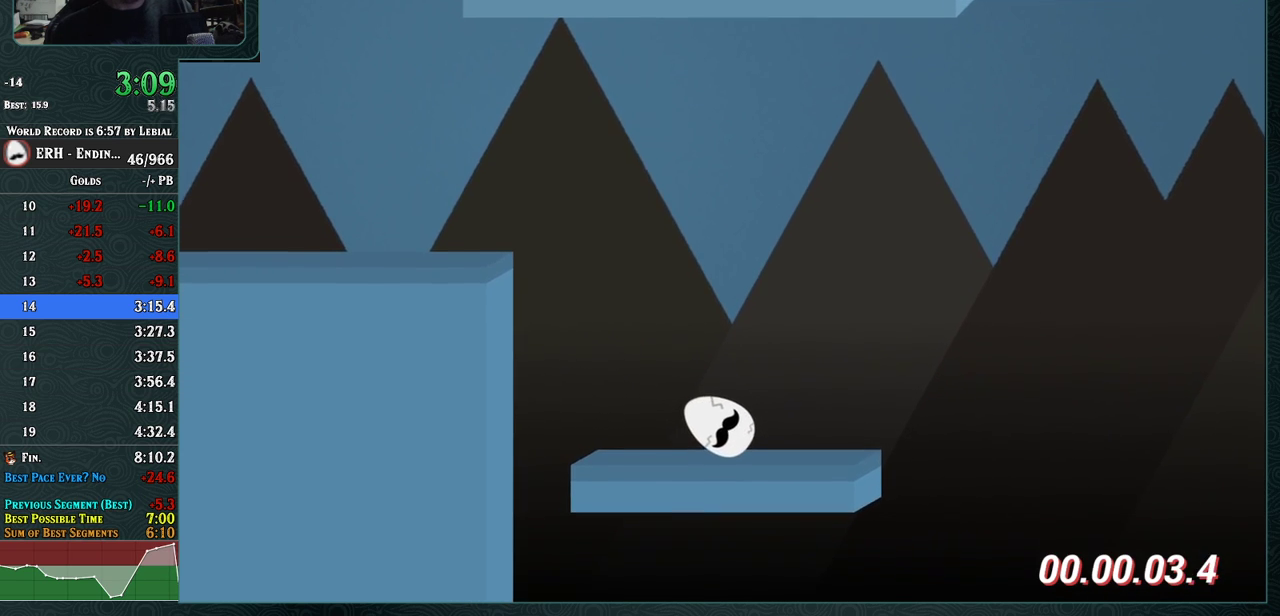
{"buttons": [], "left_stick": "center", "events": []}
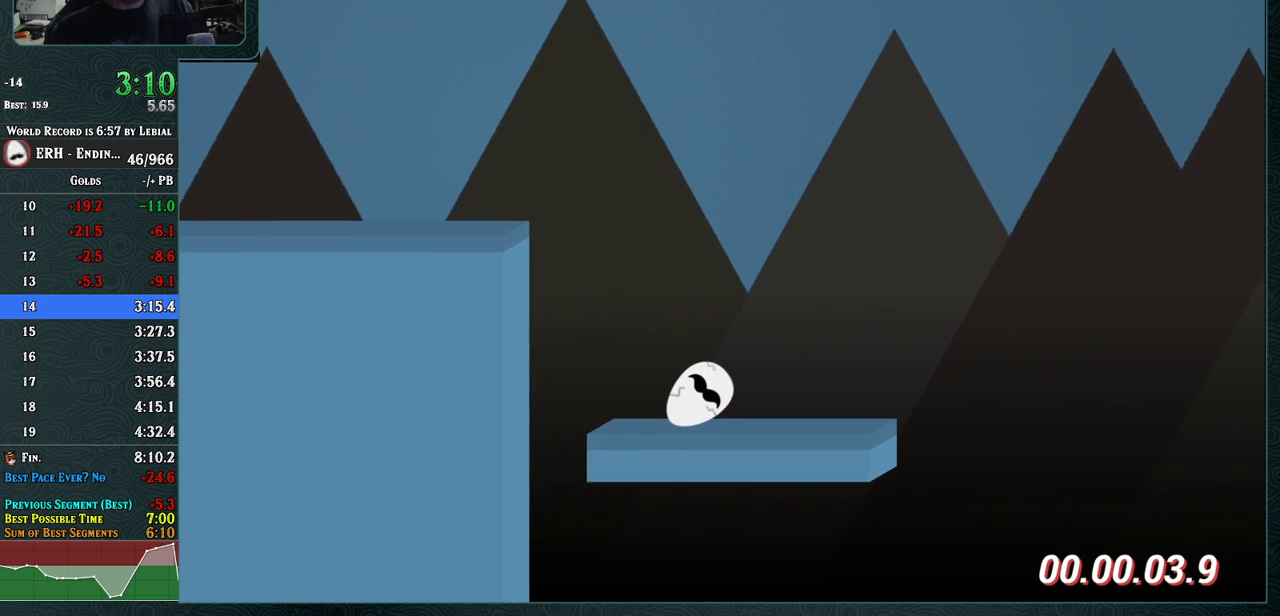
{"buttons": [], "left_stick": "center", "events": []}